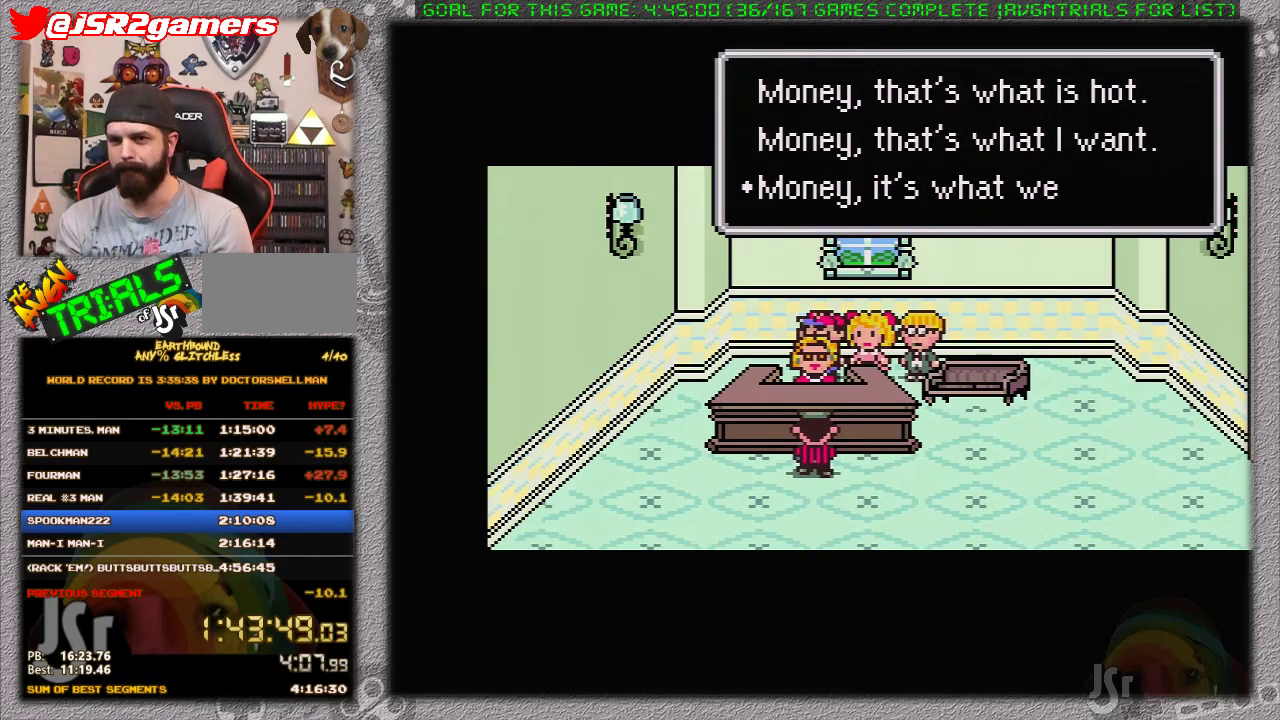
Gameplay with a controller (Nintendo layout); each line is a JSON object with the inputs held at the frame after it. "events" lists button and stick changes between this image and that frame as [ms after this image, input, new state], when the widget could be followed in between. Not read: L3 R3.
{"buttons": ["A"], "events": [[50, "A", "down"], [117, "A", "up"], [183, "A", "down"], [250, "A", "up"], [333, "A", "down"], [400, "A", "up"], [483, "A", "down"]]}
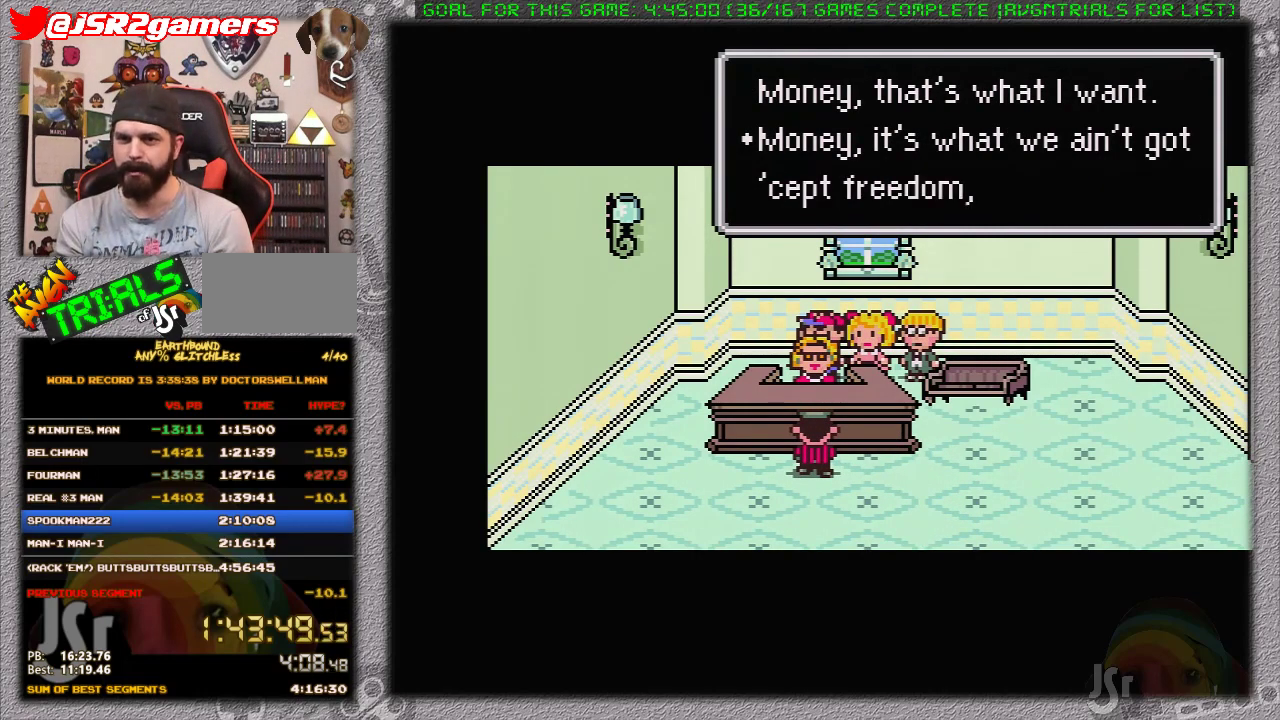
{"buttons": [], "events": [[50, "A", "up"], [267, "A", "down"], [367, "A", "up"], [433, "A", "down"], [500, "A", "up"]]}
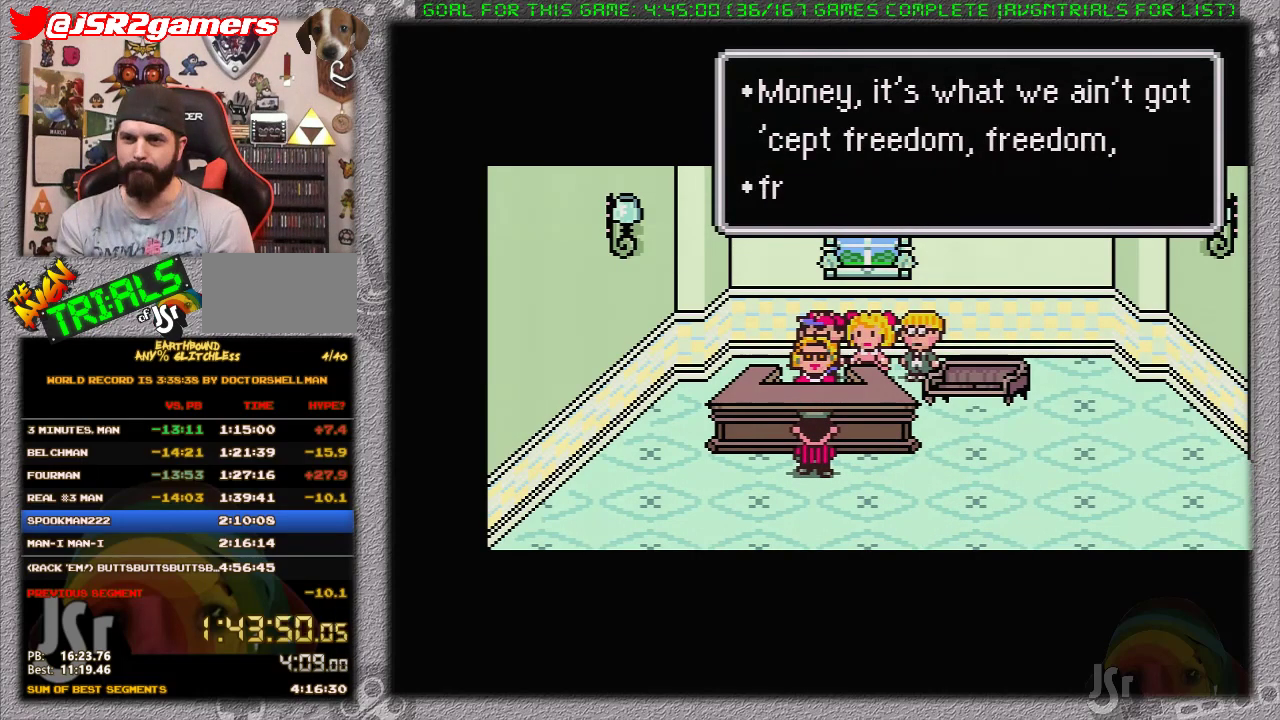
{"buttons": ["A"], "events": [[50, "A", "down"], [150, "A", "up"], [217, "A", "down"], [417, "A", "up"], [467, "A", "down"]]}
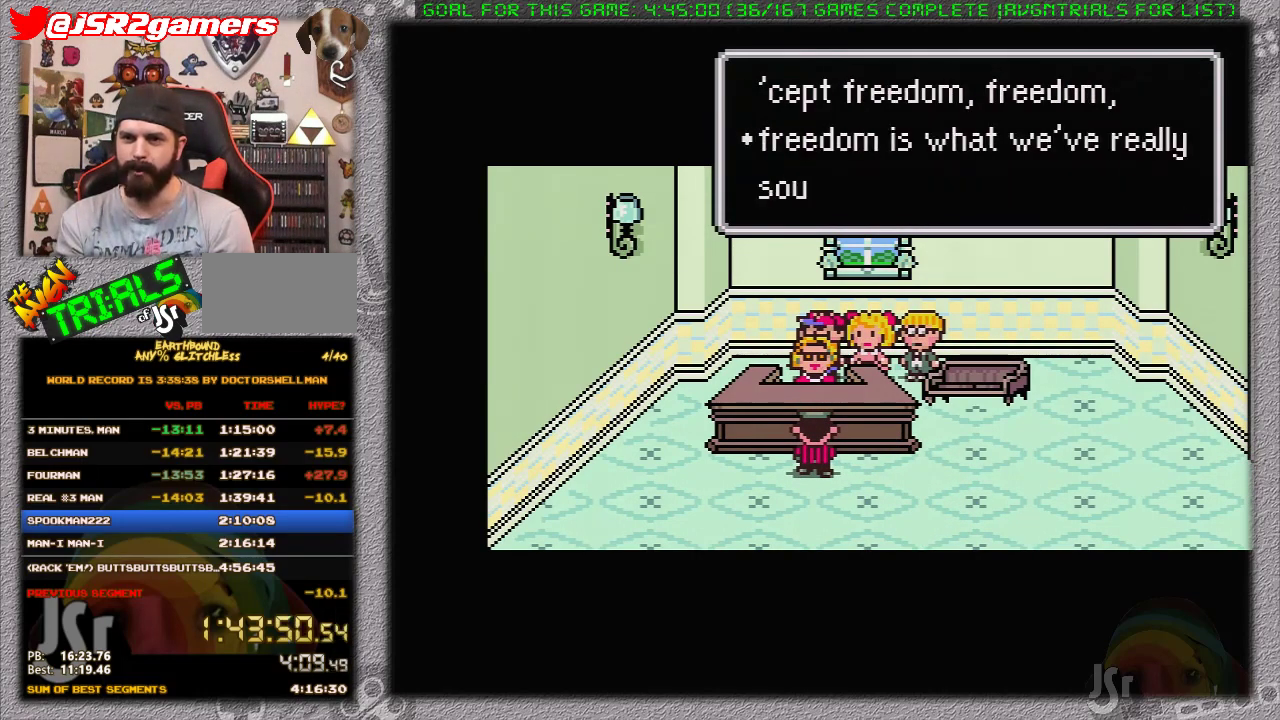
{"buttons": [], "events": [[33, "A", "up"], [117, "A", "down"], [350, "A", "up"]]}
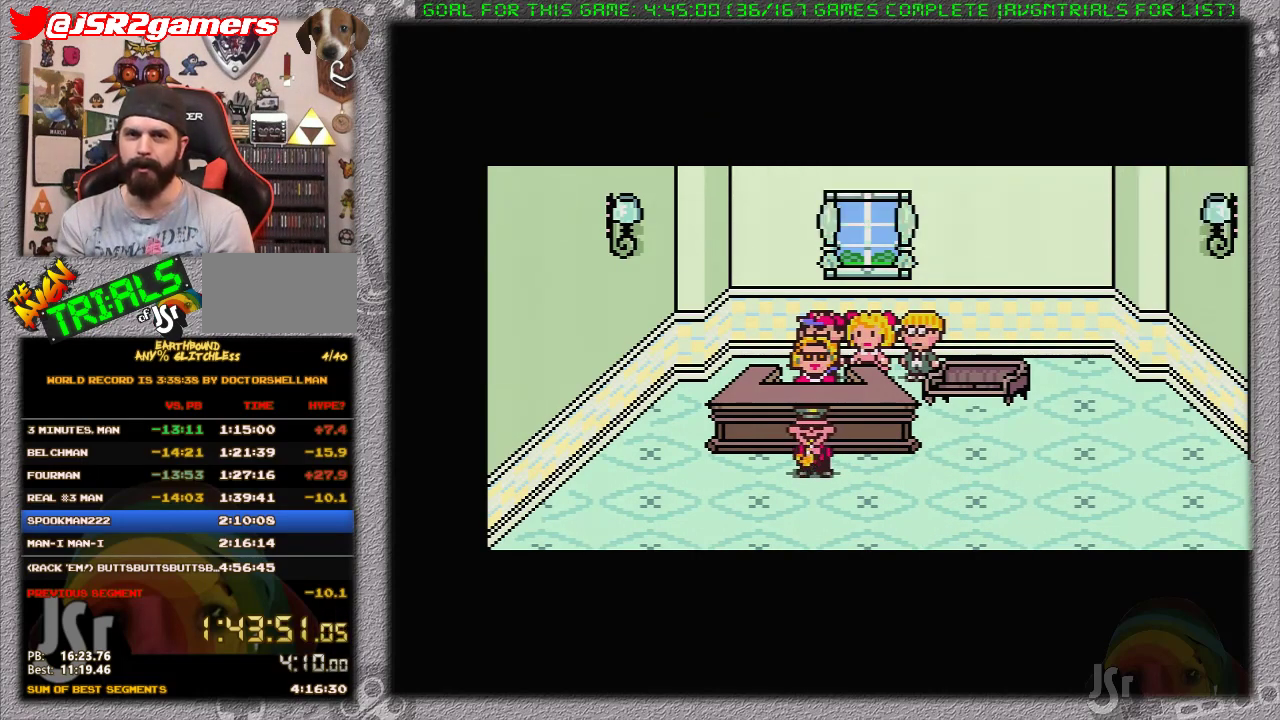
{"buttons": ["A"], "events": [[133, "A", "down"], [183, "A", "up"], [283, "A", "down"], [350, "A", "up"], [417, "A", "down"]]}
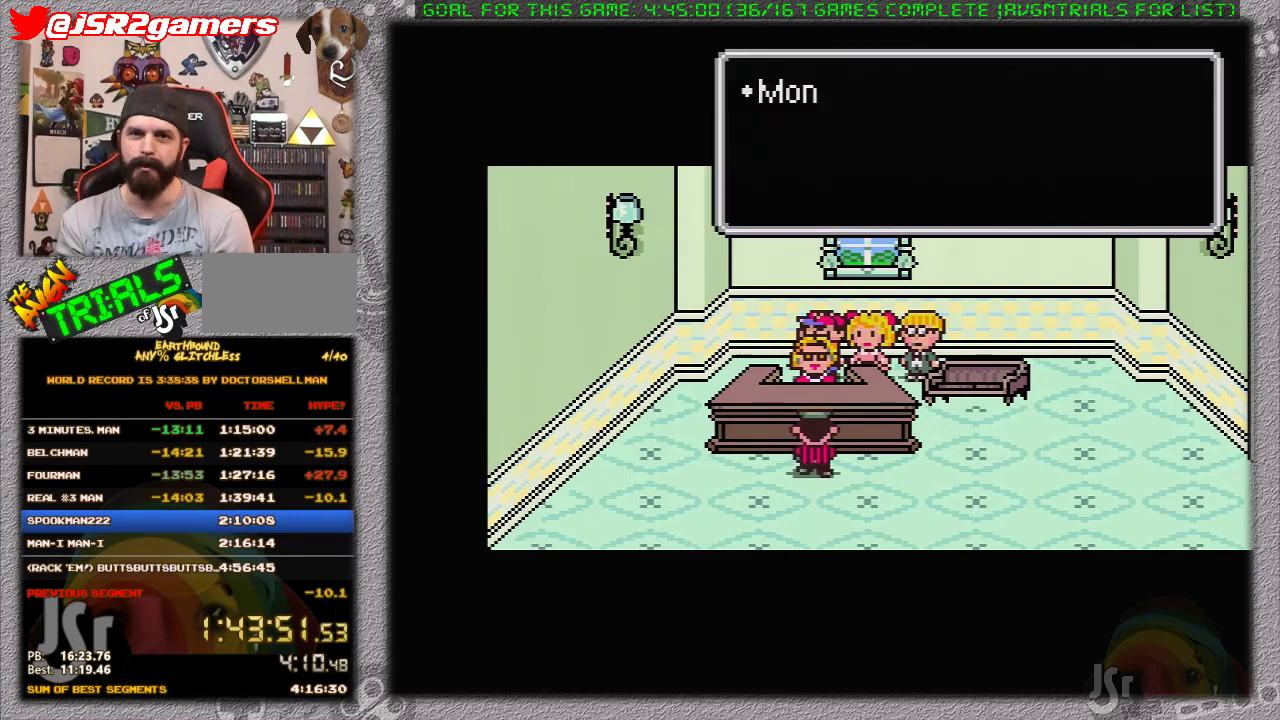
{"buttons": [], "events": [[33, "A", "up"], [100, "A", "down"], [167, "A", "up"], [233, "A", "down"], [317, "A", "up"], [417, "A", "down"], [467, "A", "up"]]}
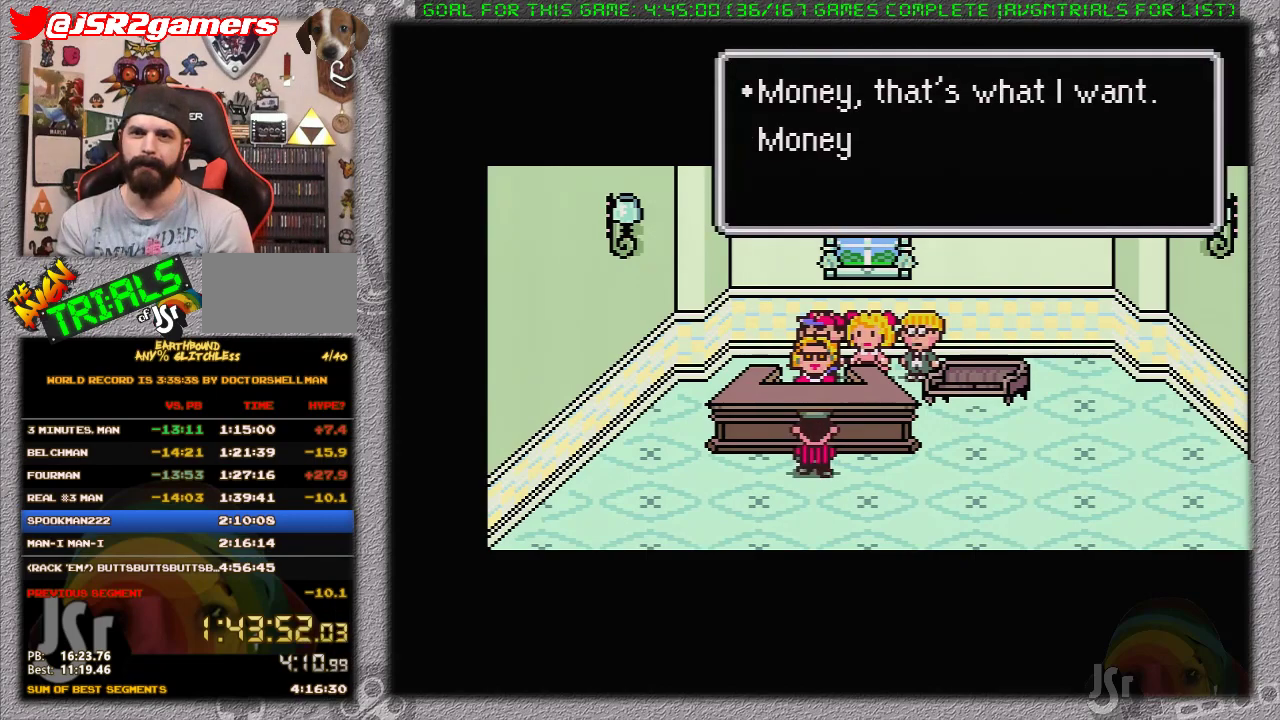
{"buttons": ["A"], "events": [[67, "A", "down"], [133, "A", "up"], [200, "A", "down"], [283, "A", "up"], [350, "A", "down"], [400, "A", "up"], [467, "A", "down"]]}
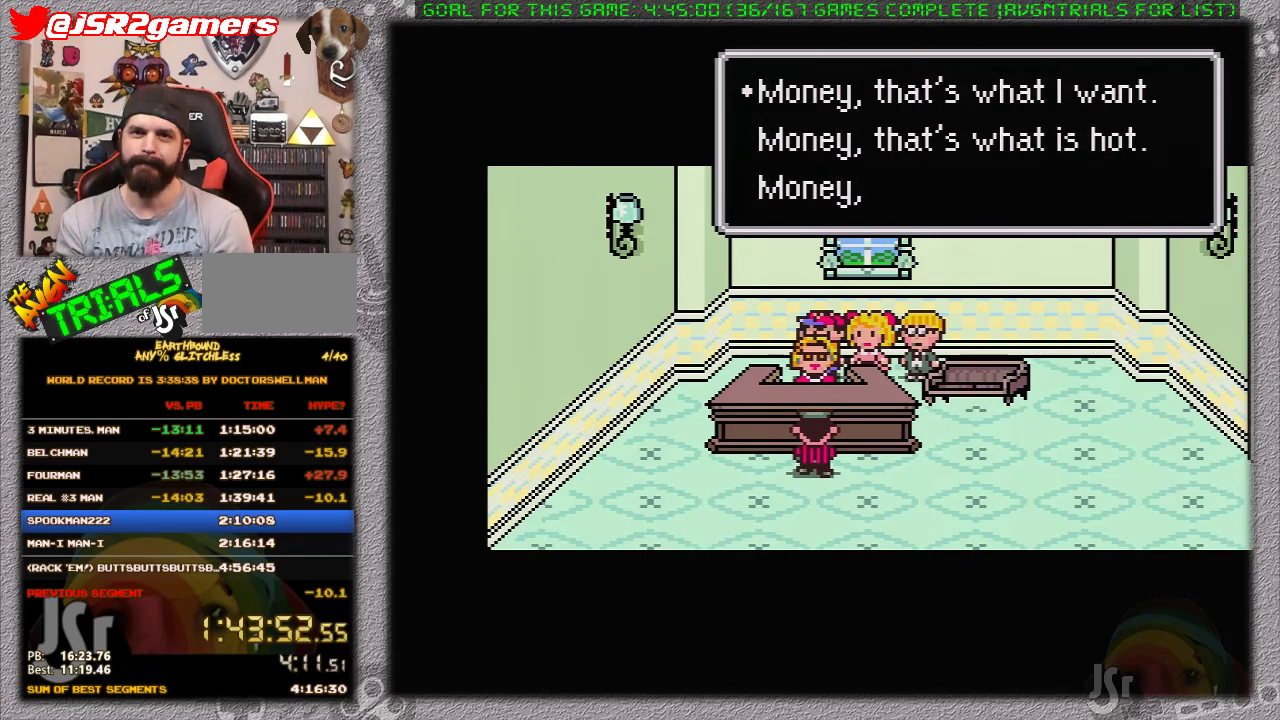
{"buttons": [], "events": [[67, "A", "up"], [167, "A", "down"], [217, "A", "up"], [283, "A", "down"], [350, "A", "up"], [450, "A", "down"], [500, "A", "up"]]}
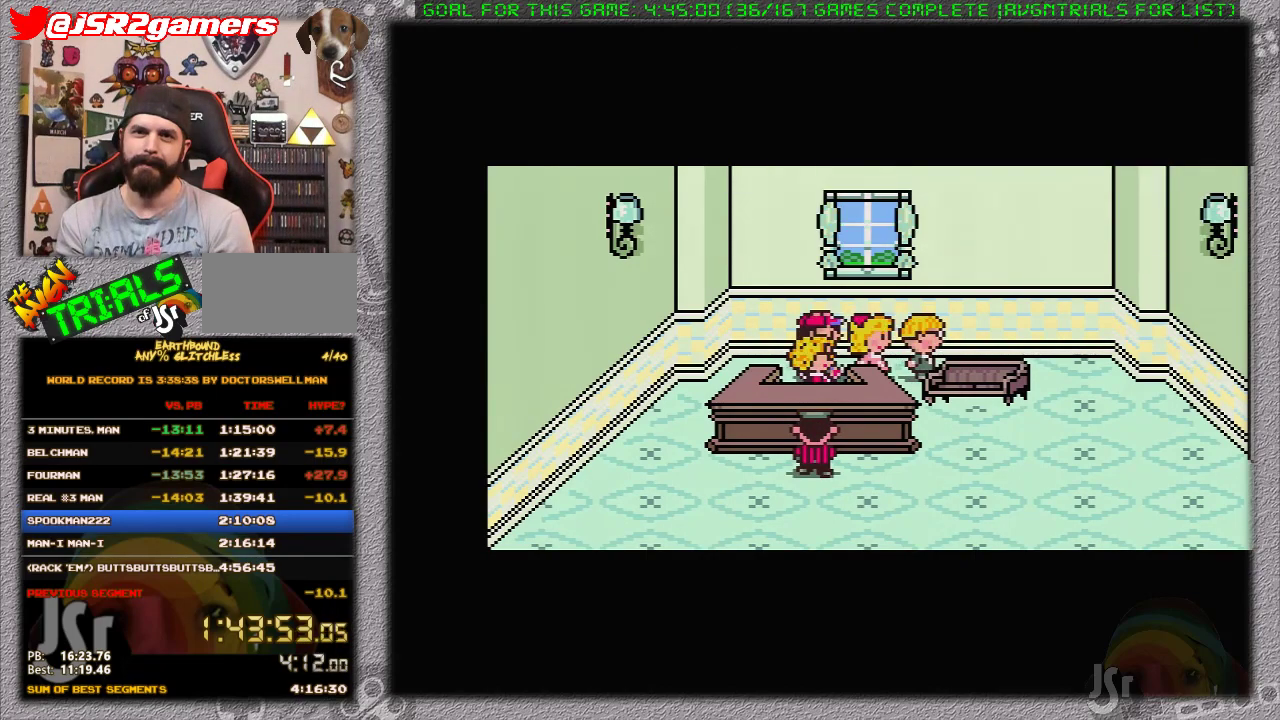
{"buttons": [], "events": [[83, "A", "down"], [183, "A", "up"]]}
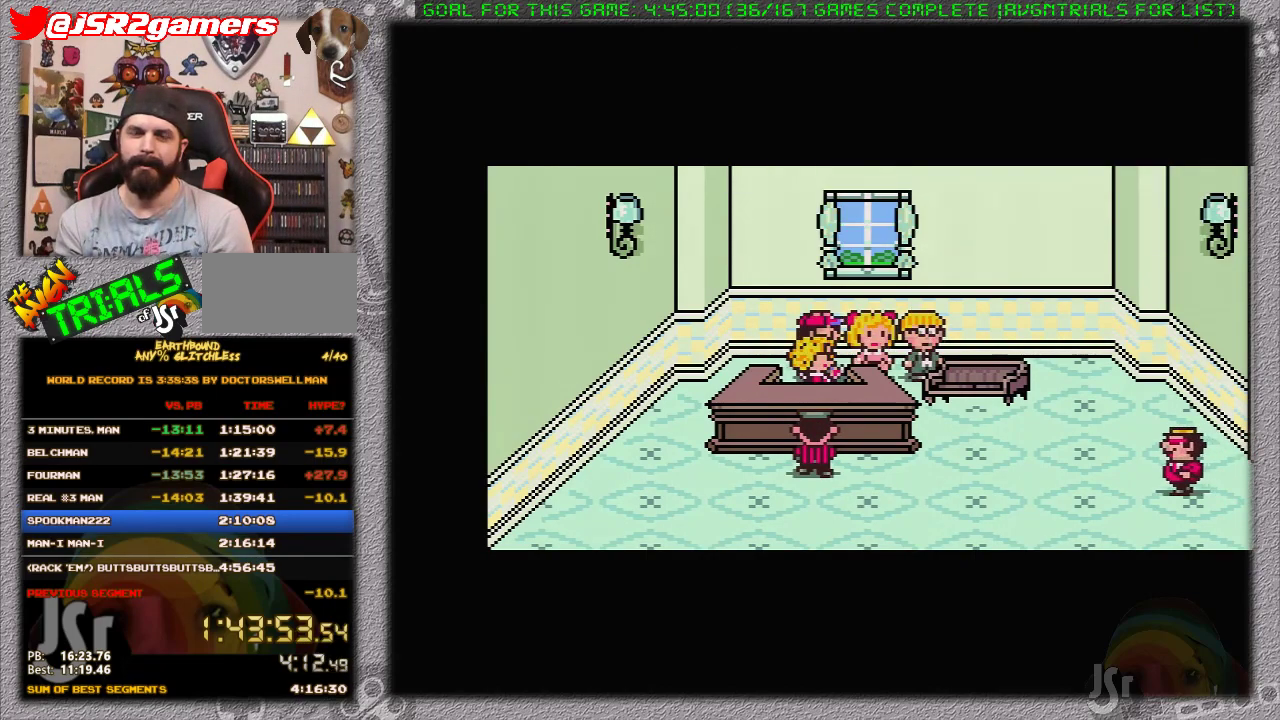
{"buttons": [], "events": []}
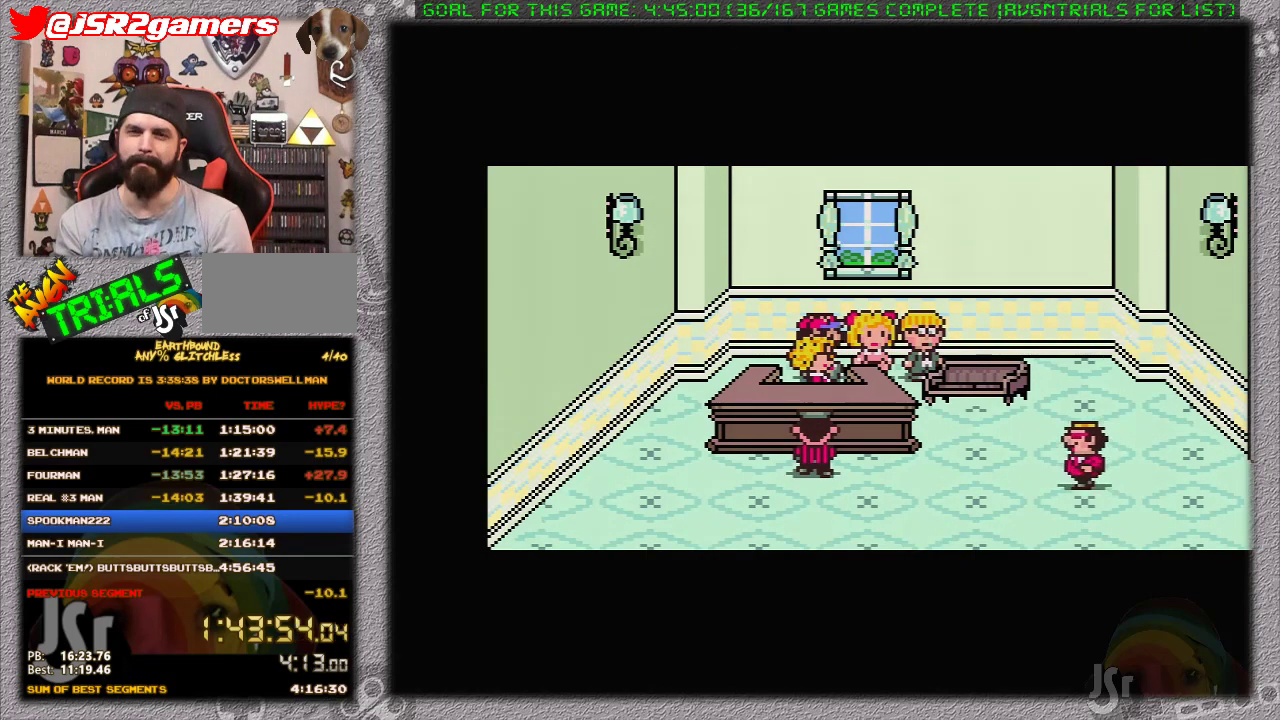
{"buttons": [], "events": []}
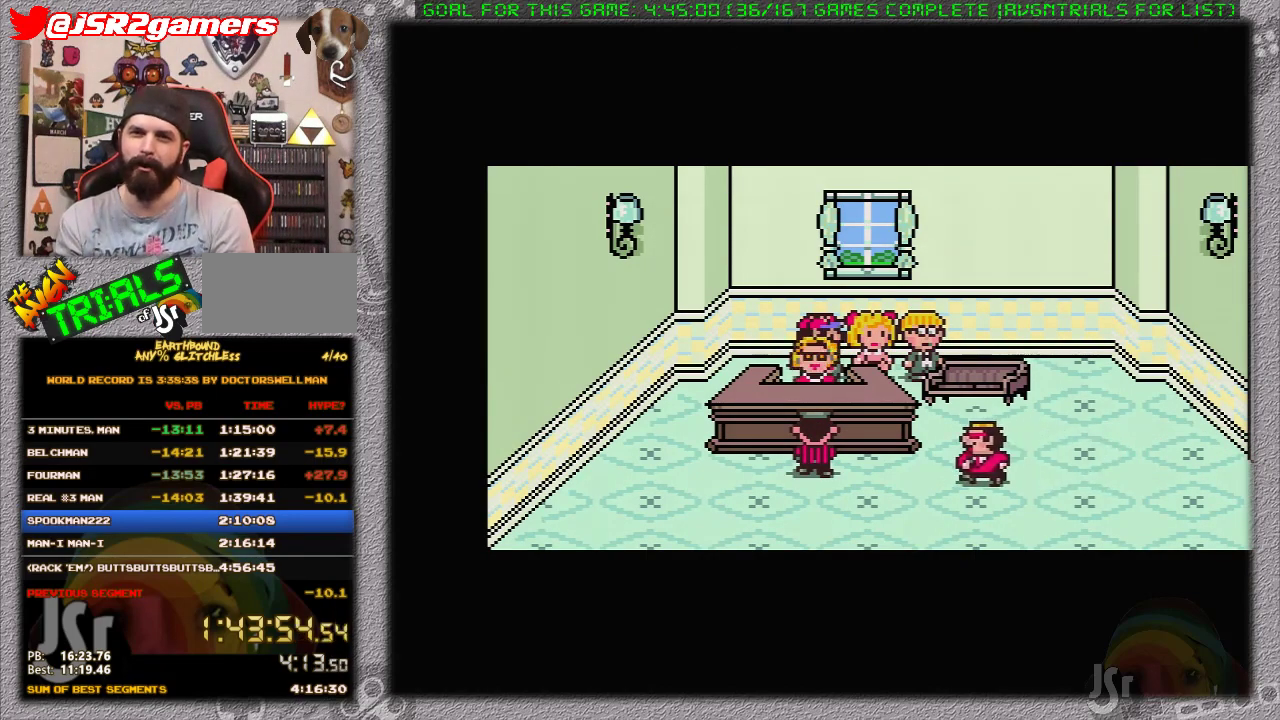
{"buttons": [], "events": [[250, "A", "down"], [350, "A", "up"], [433, "A", "down"], [500, "A", "up"]]}
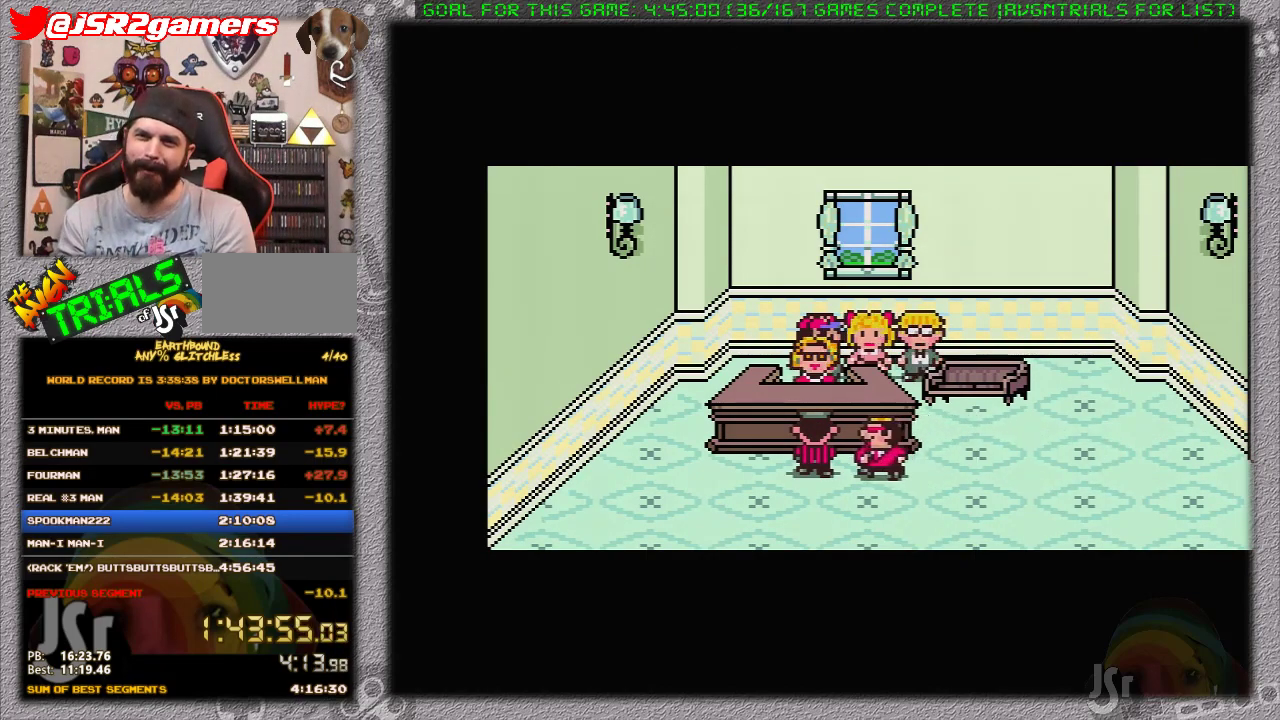
{"buttons": [], "events": [[150, "A", "down"], [200, "A", "up"]]}
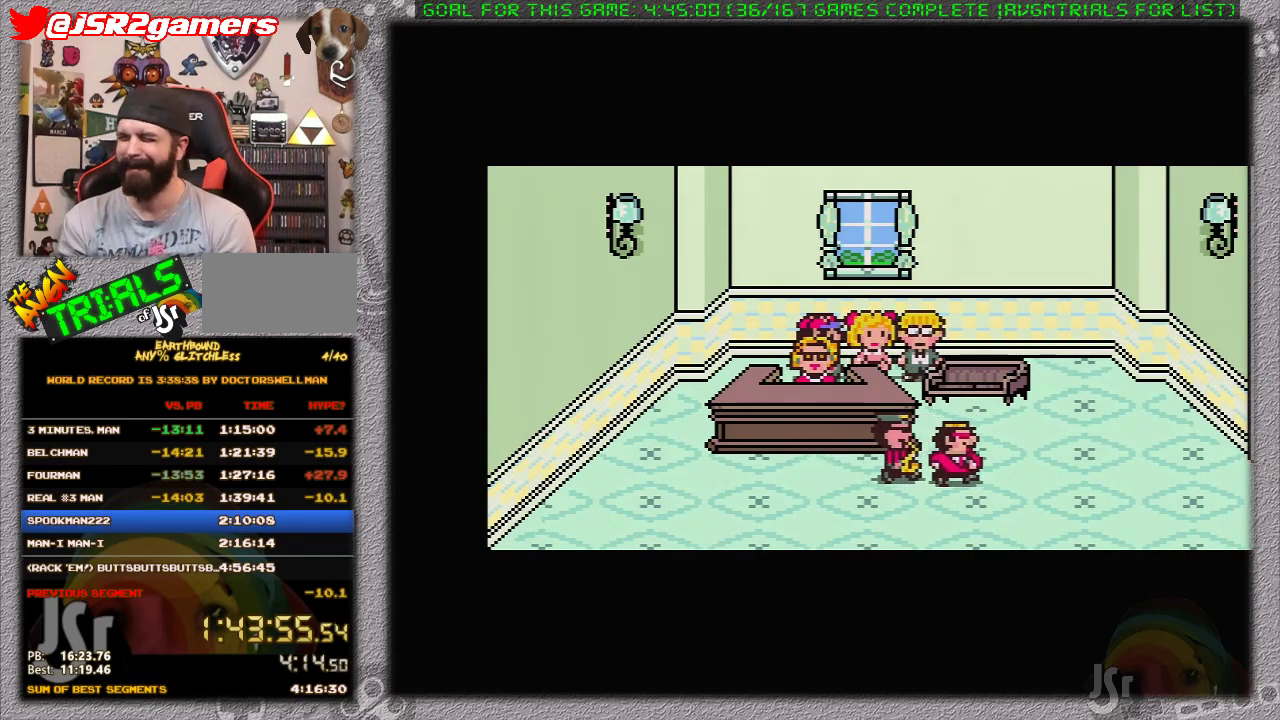
{"buttons": ["DPAD_RIGHT"], "events": [[300, "DPAD_RIGHT", "down"]]}
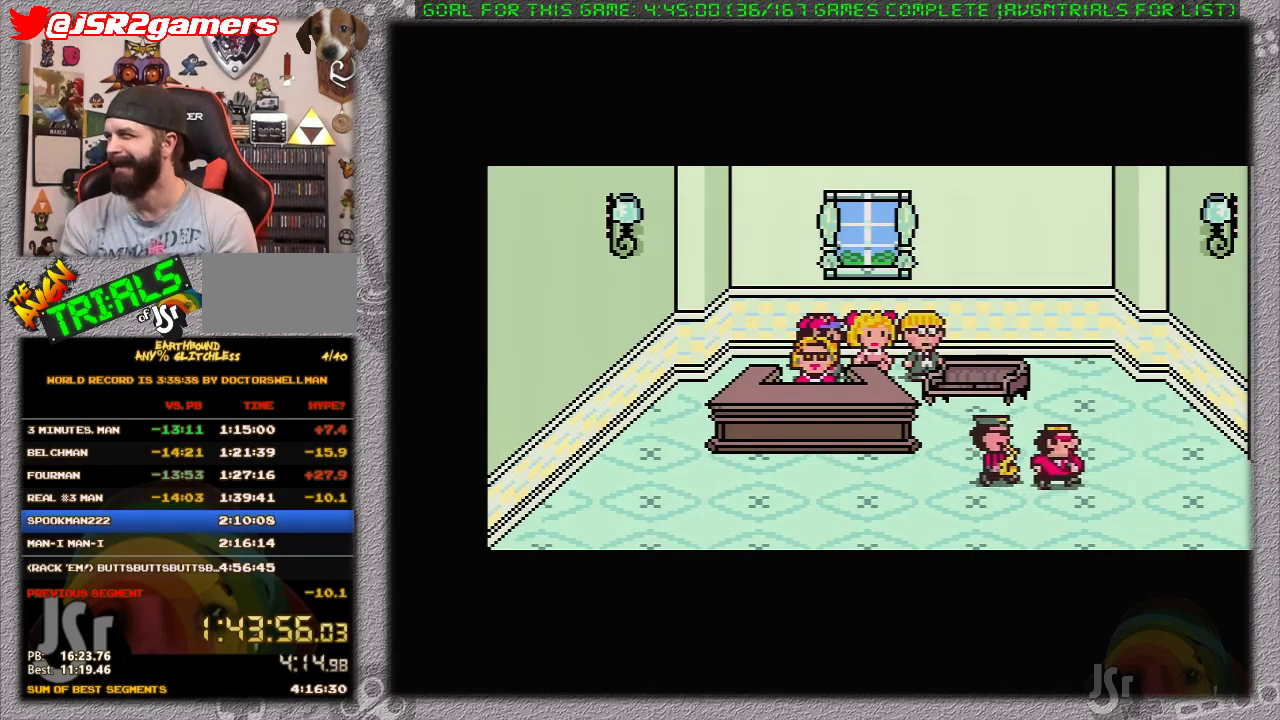
{"buttons": ["DPAD_RIGHT"], "events": []}
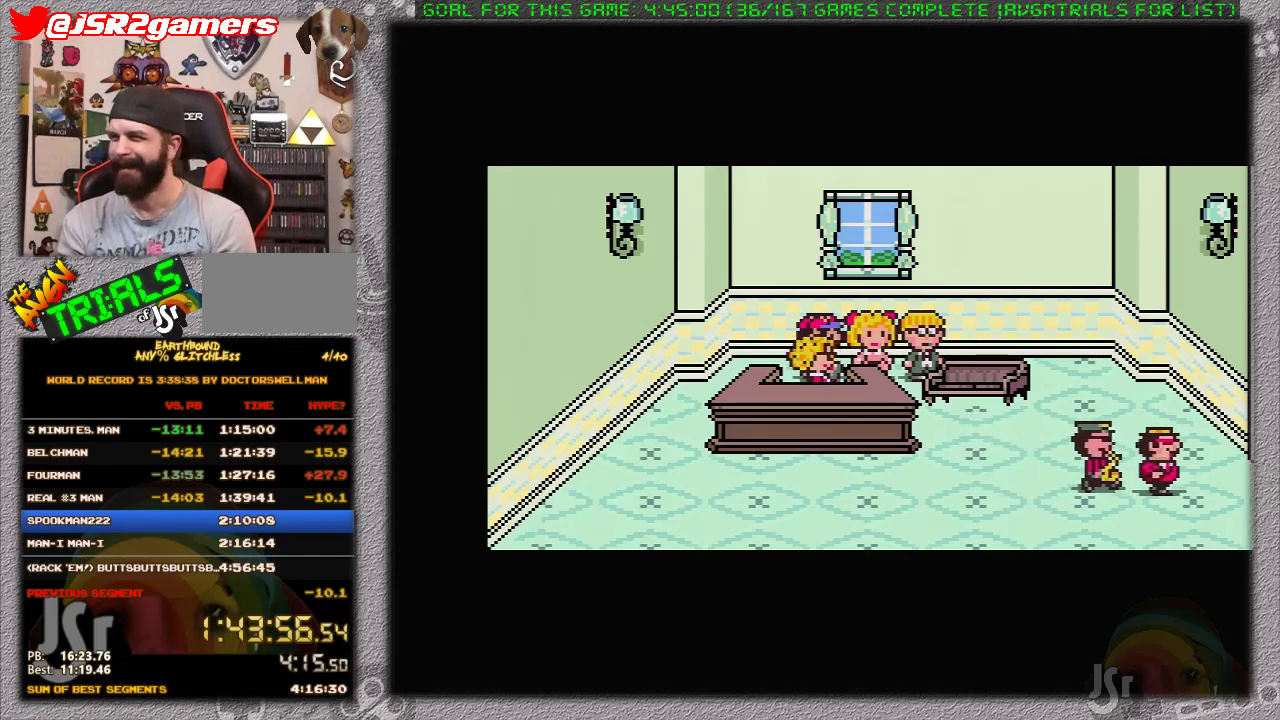
{"buttons": ["DPAD_RIGHT"], "events": []}
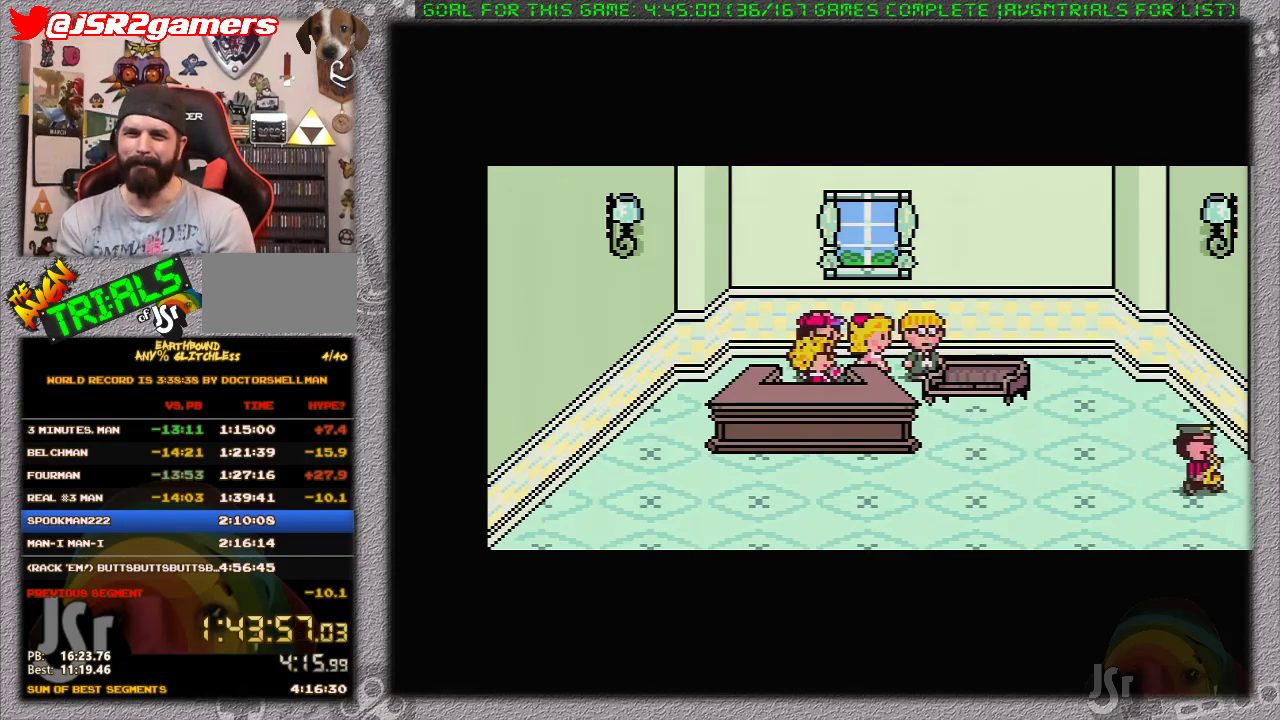
{"buttons": ["DPAD_RIGHT"], "events": []}
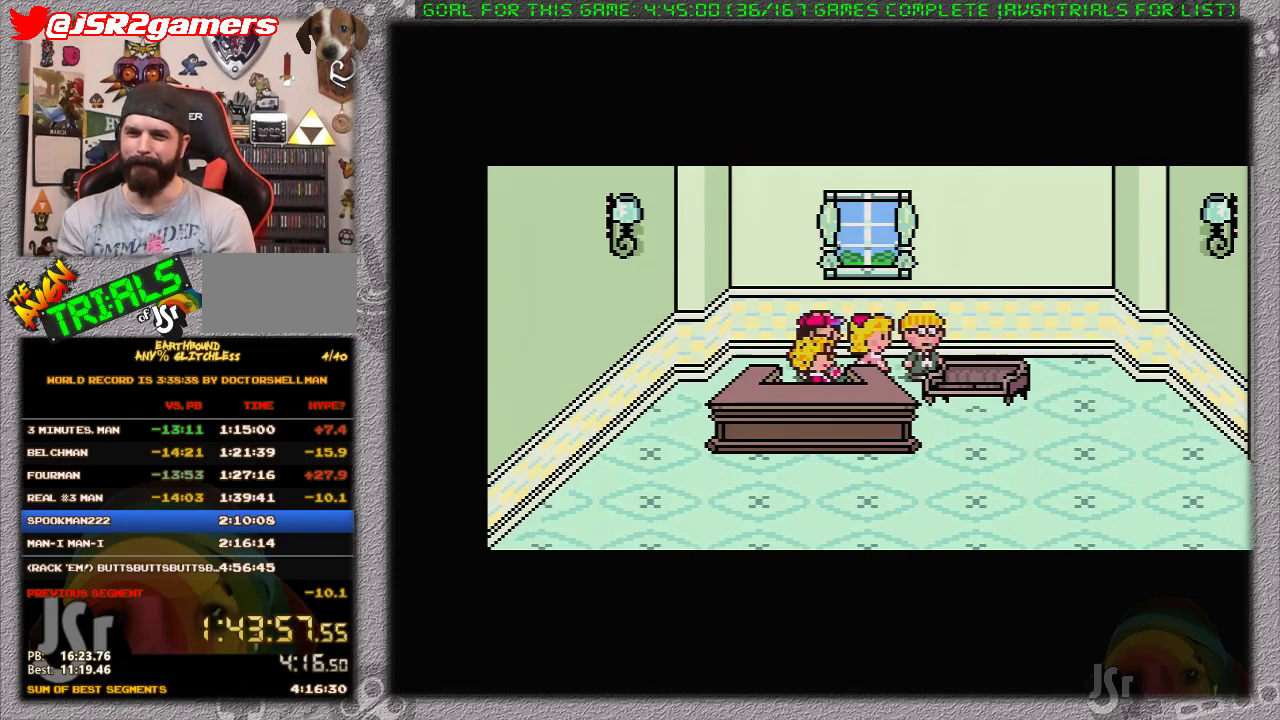
{"buttons": ["DPAD_RIGHT"], "events": []}
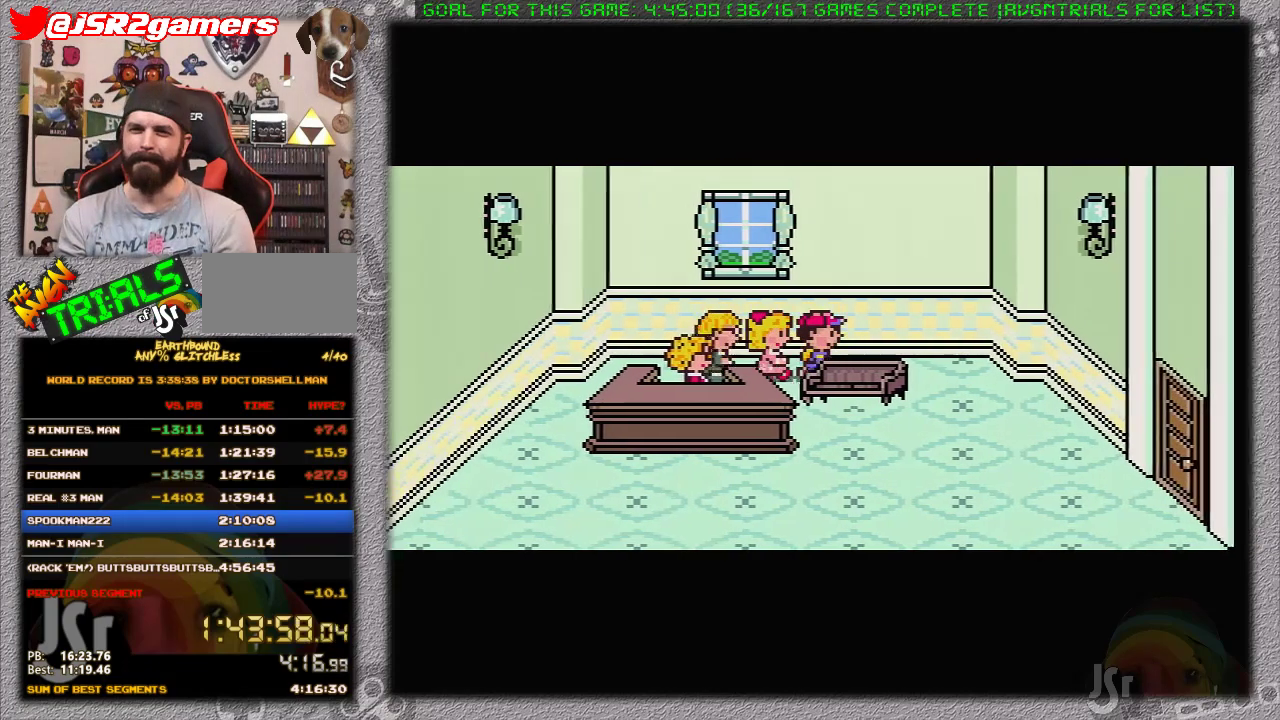
{"buttons": ["DPAD_DOWN", "DPAD_RIGHT"], "events": [[433, "DPAD_DOWN", "down"]]}
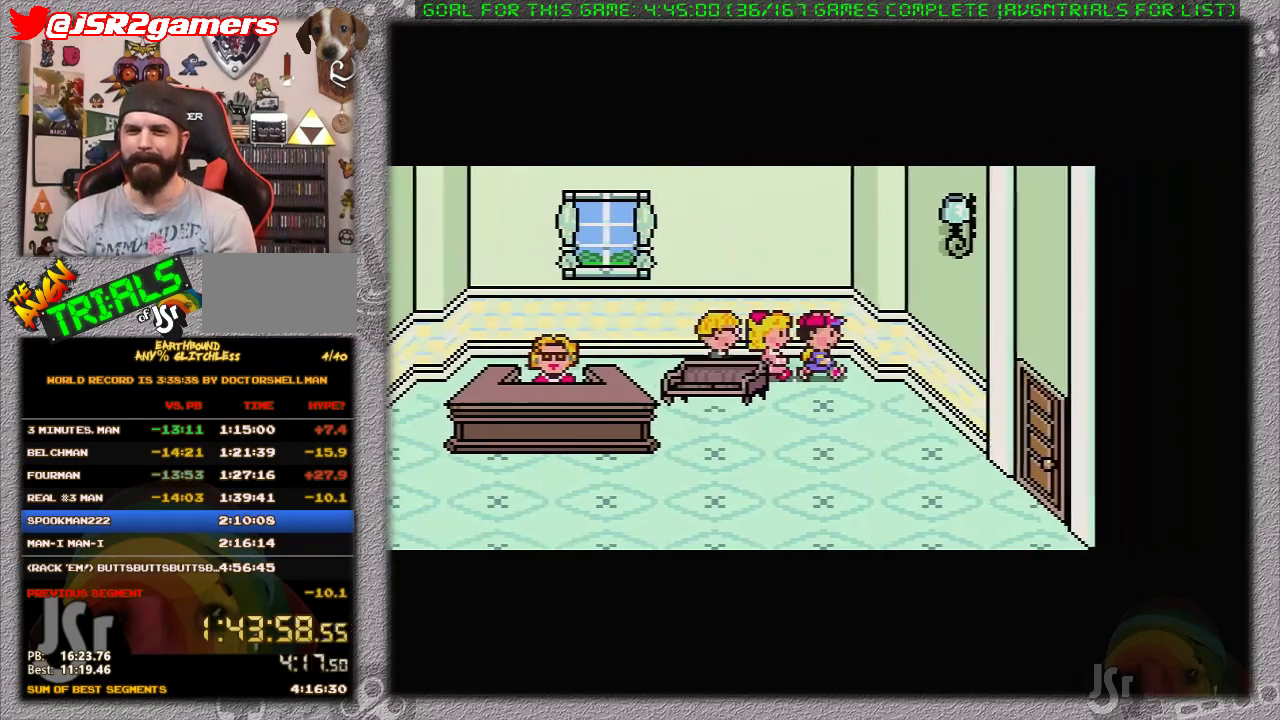
{"buttons": ["DPAD_DOWN", "DPAD_RIGHT"], "events": []}
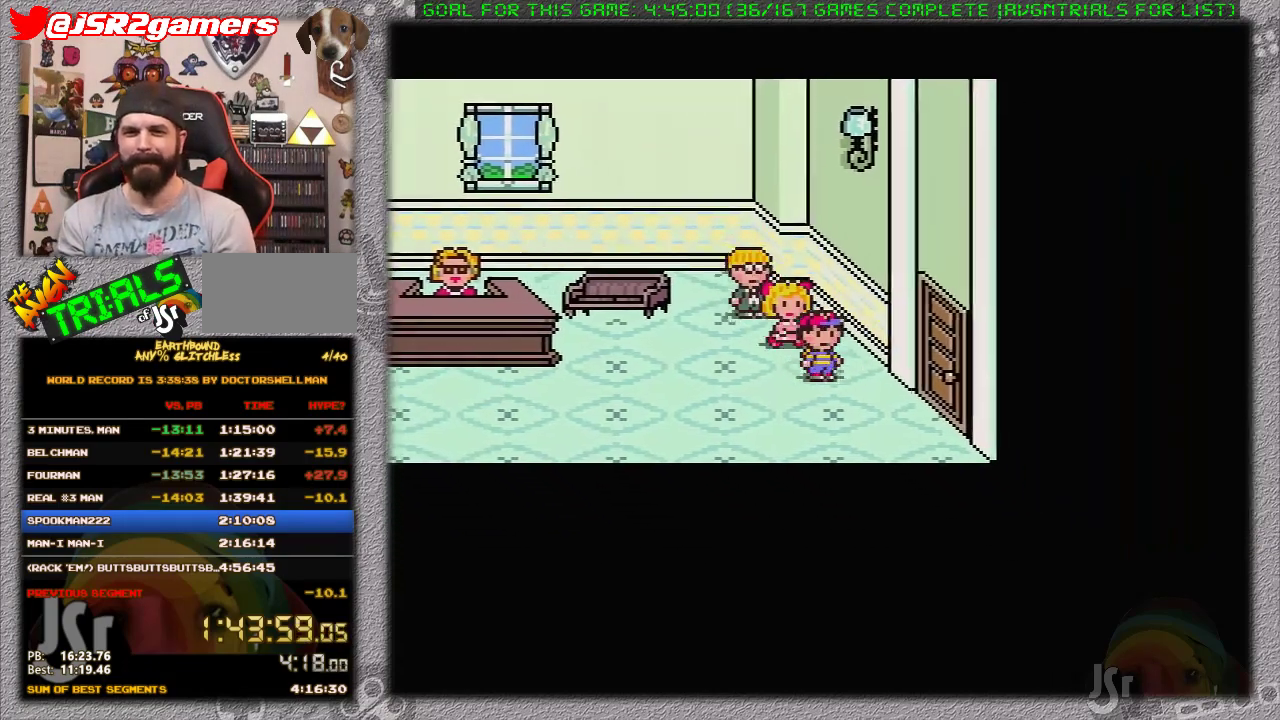
{"buttons": [], "events": [[100, "DPAD_DOWN", "up"], [467, "DPAD_RIGHT", "up"]]}
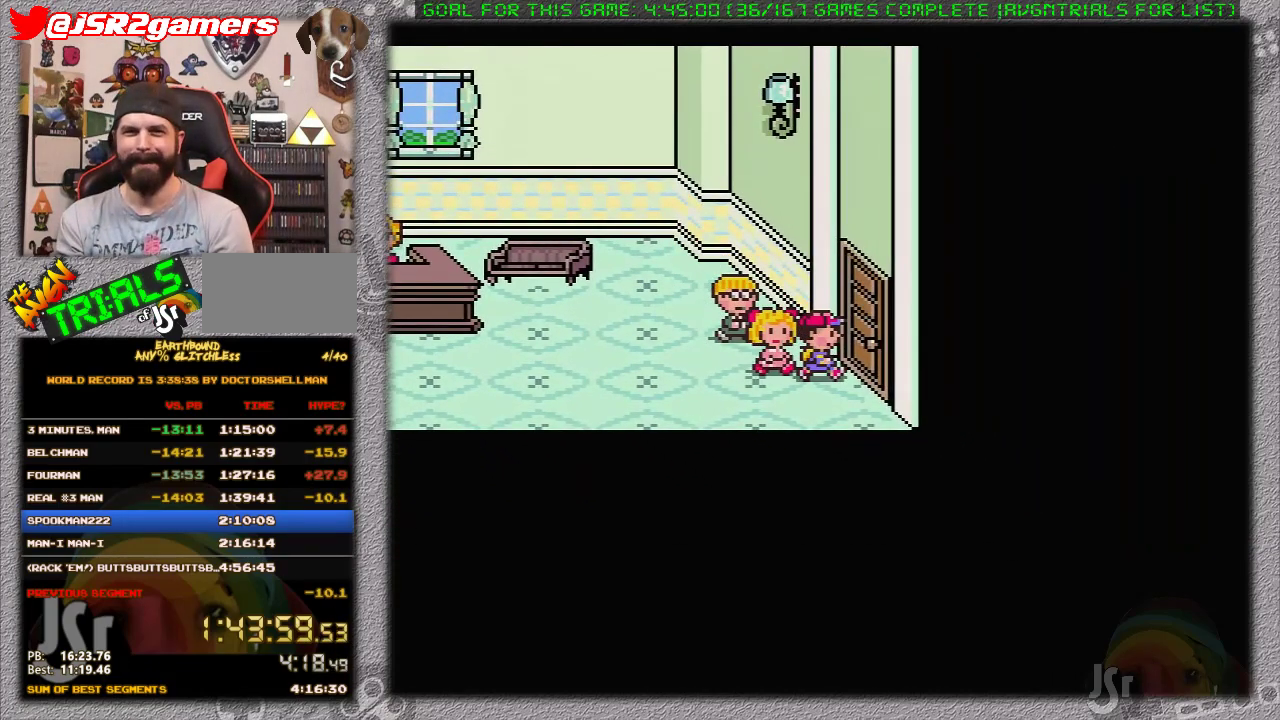
{"buttons": [], "events": []}
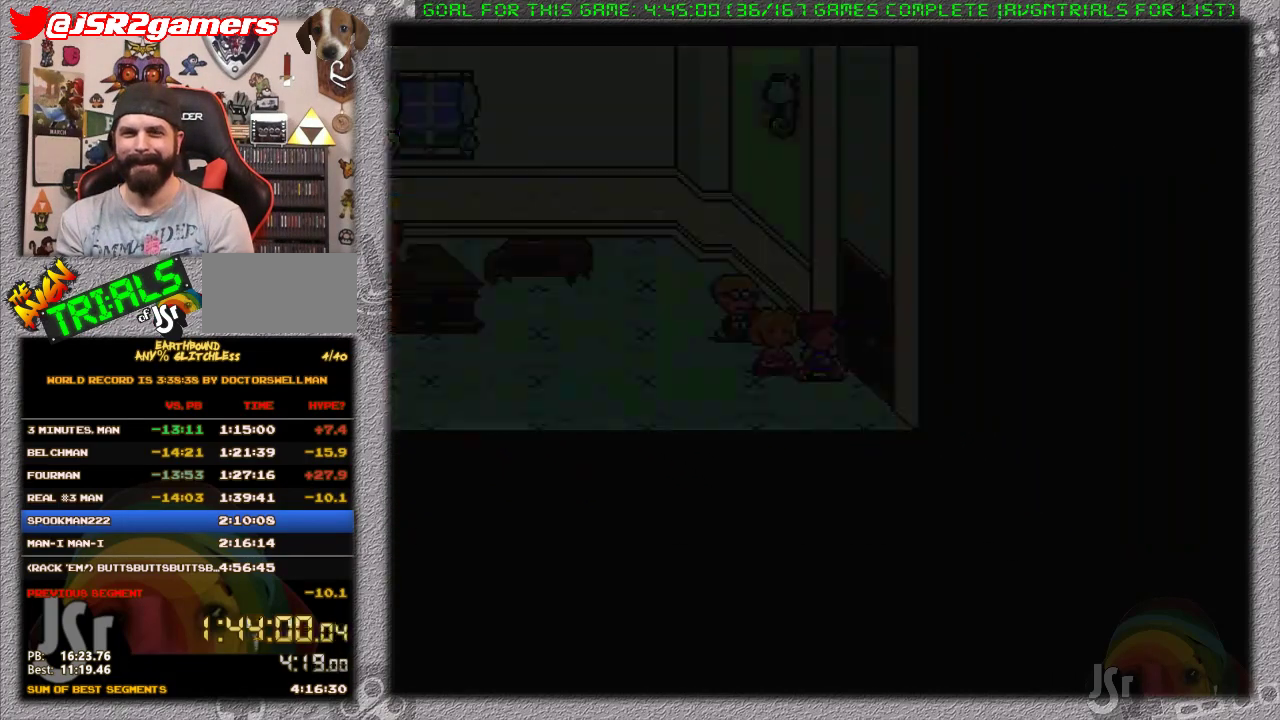
{"buttons": ["DPAD_RIGHT"], "events": [[217, "DPAD_RIGHT", "down"]]}
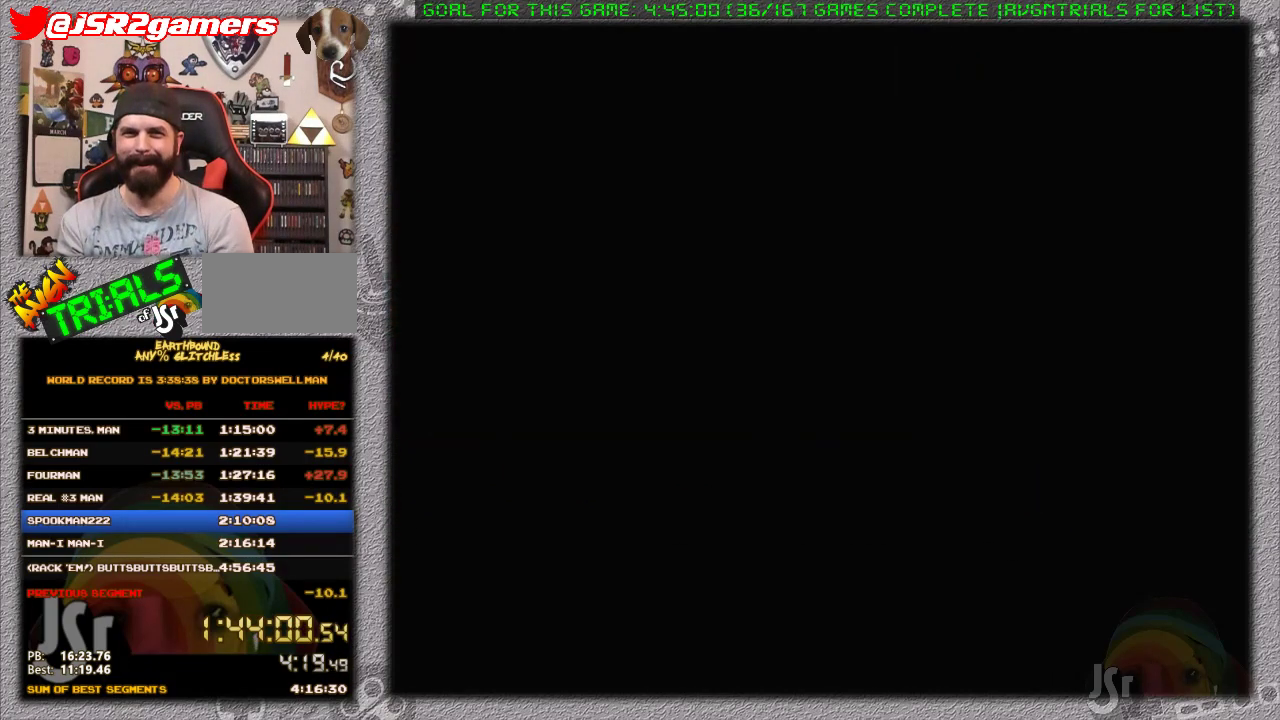
{"buttons": ["DPAD_RIGHT"], "events": []}
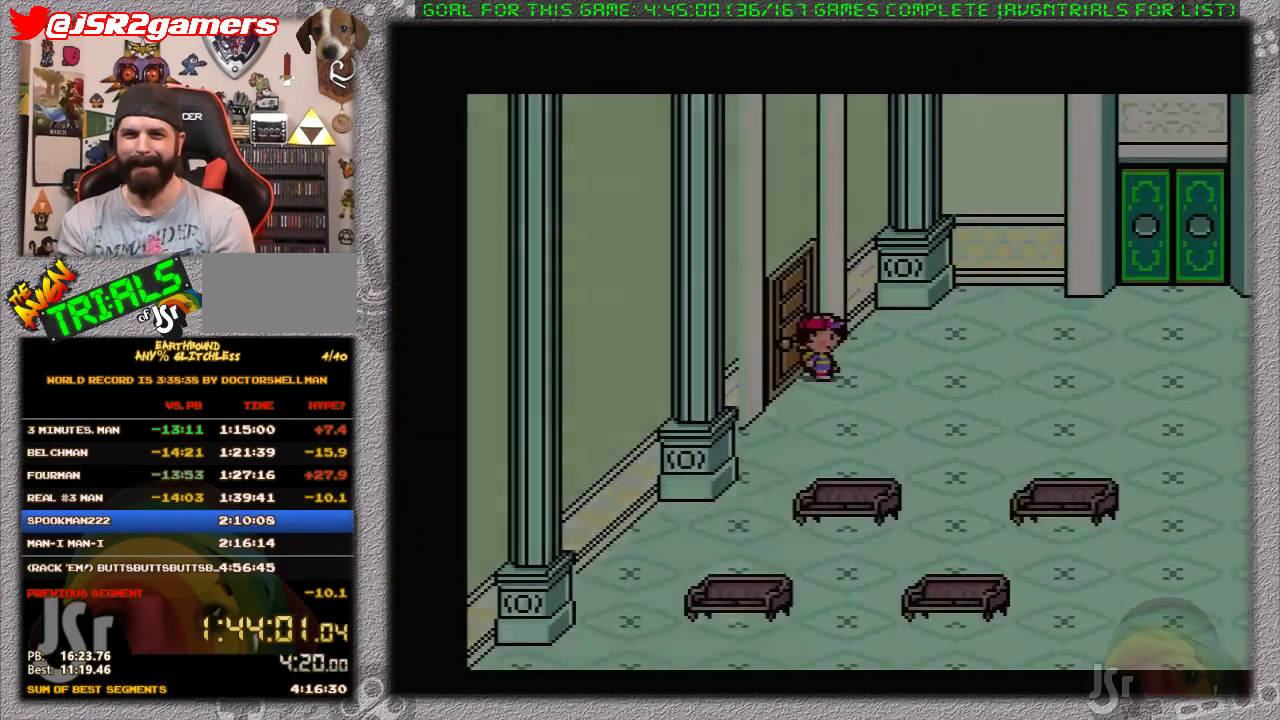
{"buttons": ["DPAD_RIGHT"], "events": []}
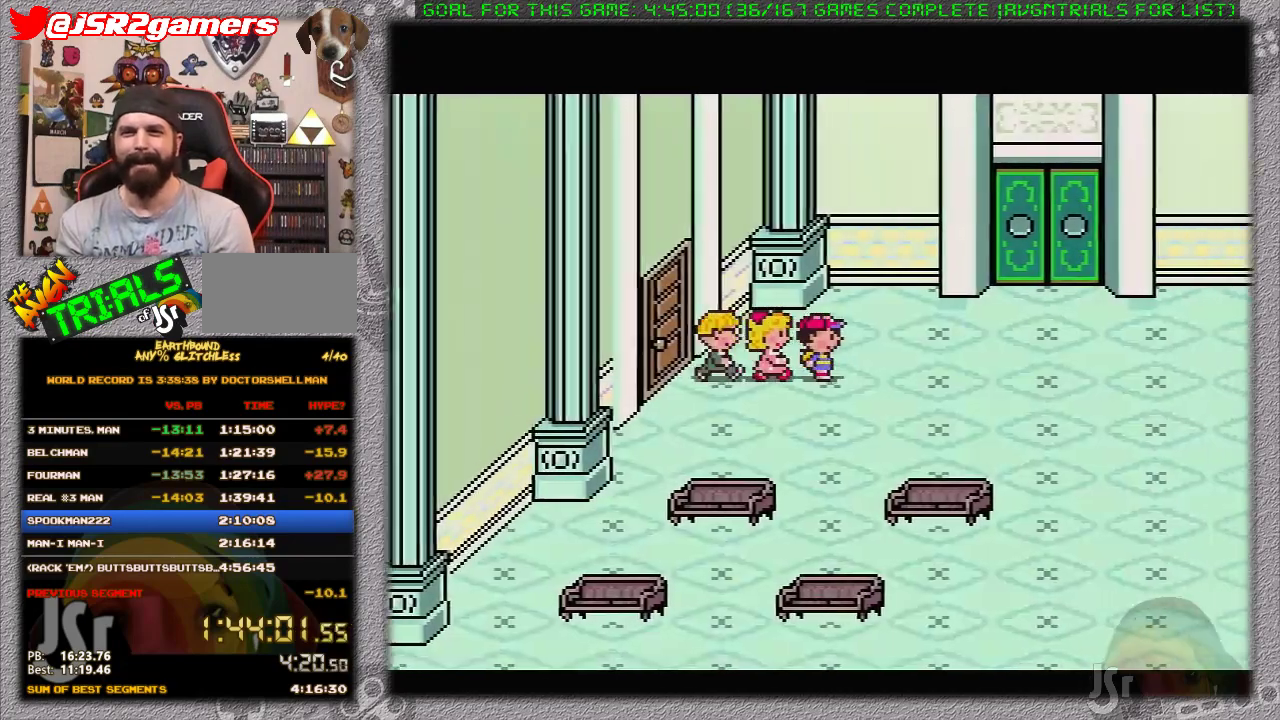
{"buttons": ["DPAD_UP", "DPAD_RIGHT"], "events": [[500, "DPAD_UP", "down"]]}
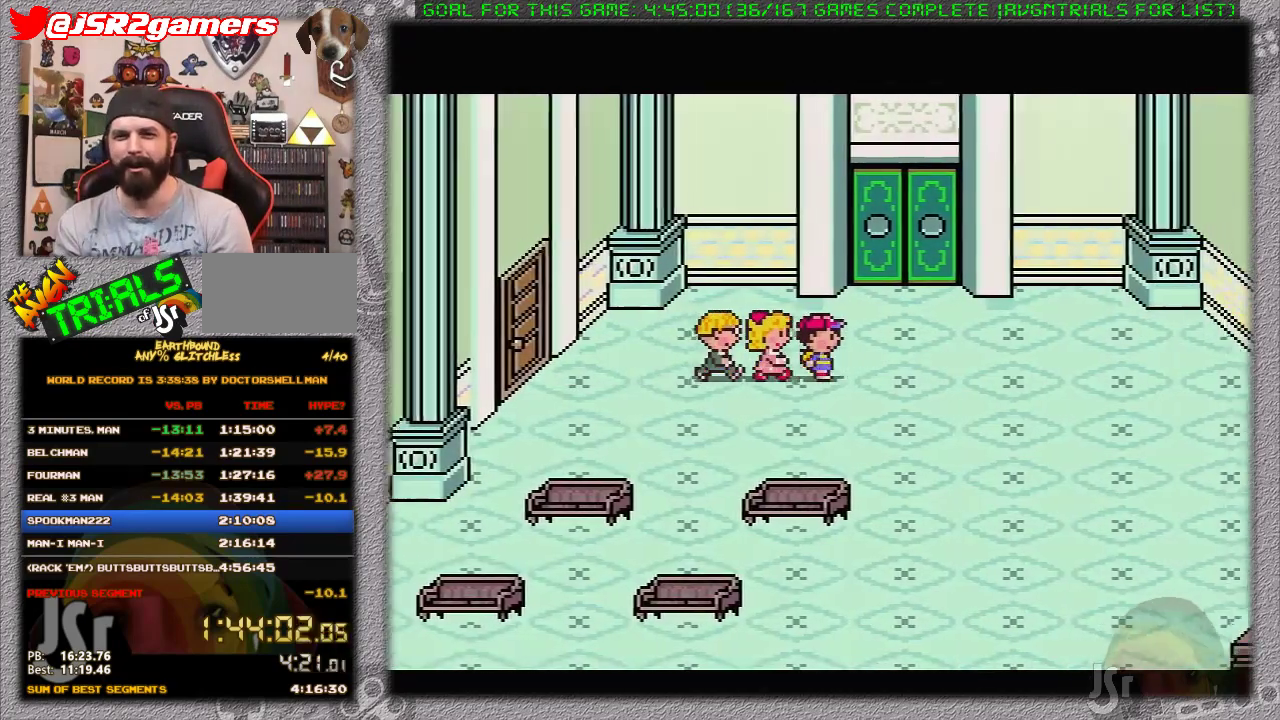
{"buttons": ["DPAD_UP"], "events": [[350, "DPAD_RIGHT", "up"]]}
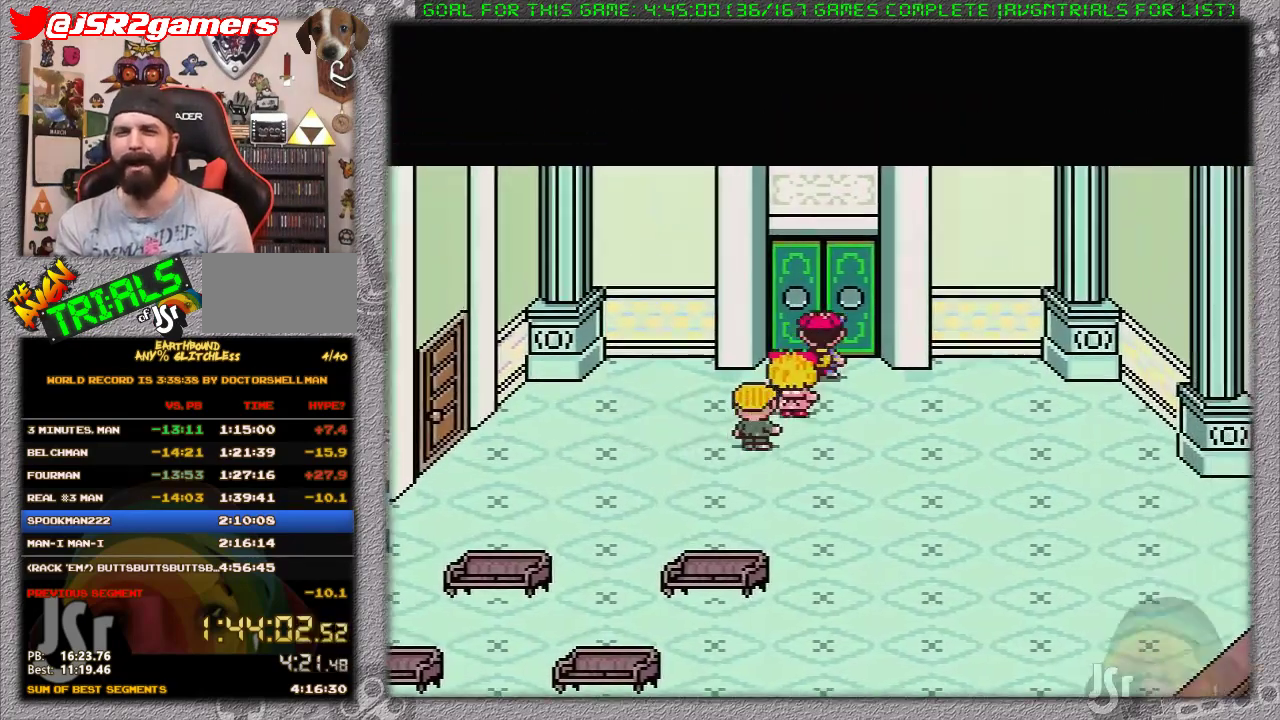
{"buttons": [], "events": [[167, "DPAD_UP", "up"]]}
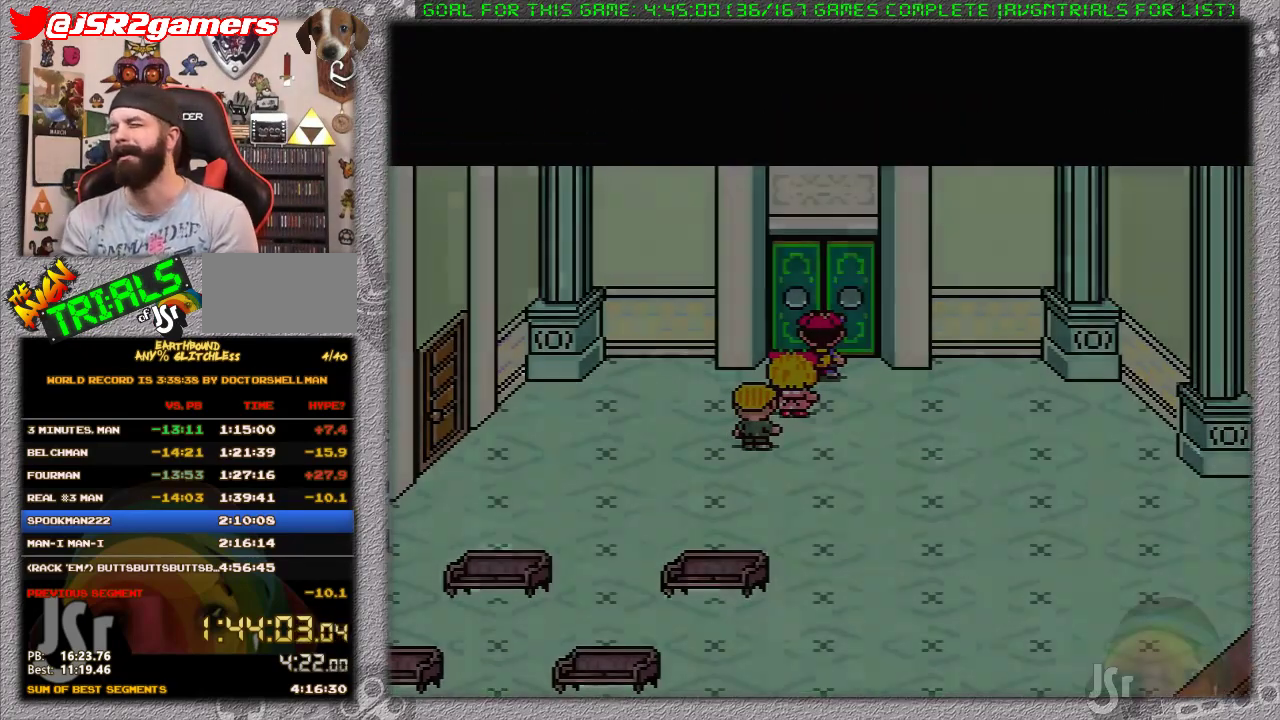
{"buttons": [], "events": []}